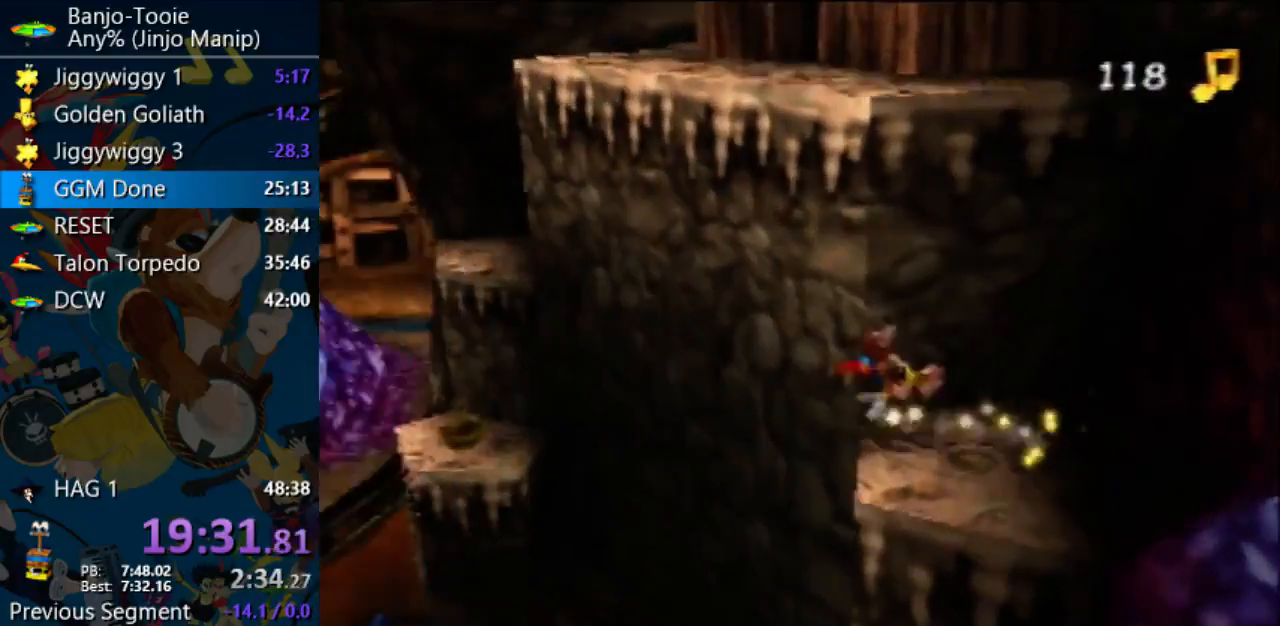
Gameplay with a controller (Nintendo layout); each line is a JSON object with the inputs held at the frame after it. "events" lists button and stick changes between this image and that frame as [ms after this image, input, new state], when the widget could be followed in between. Not read: L1 L3 R3.
{"buttons": ["A", "Z"], "left_stick": "up-left", "events": []}
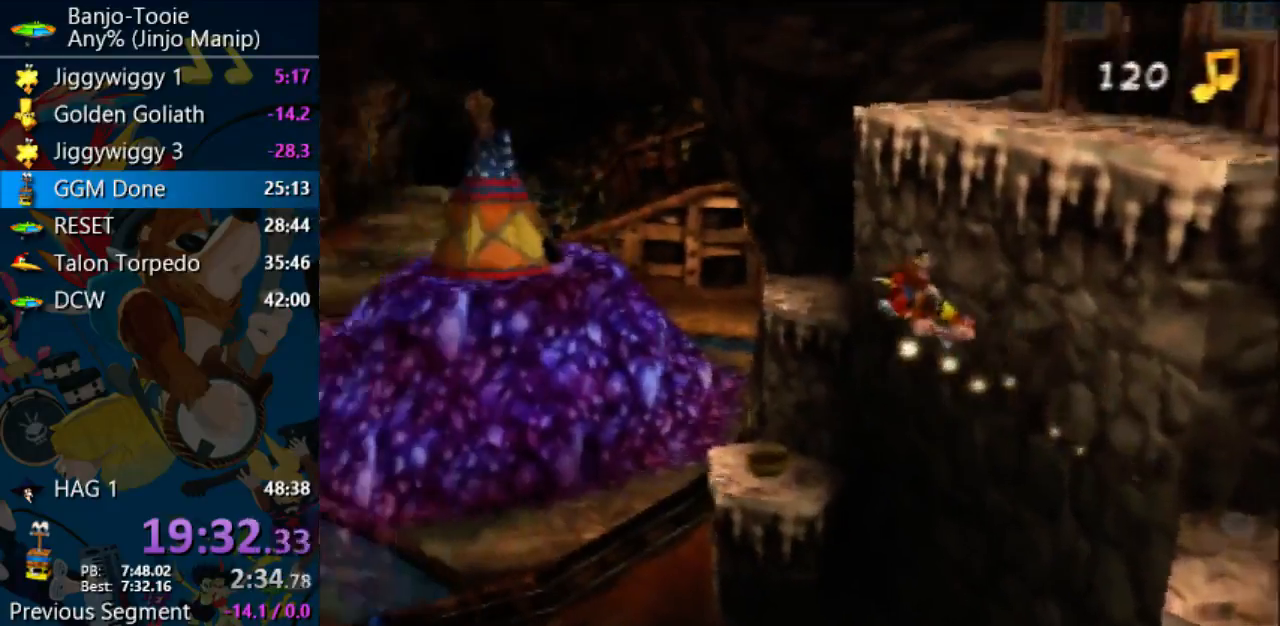
{"buttons": ["Z", "C_LEFT"], "left_stick": "up"}
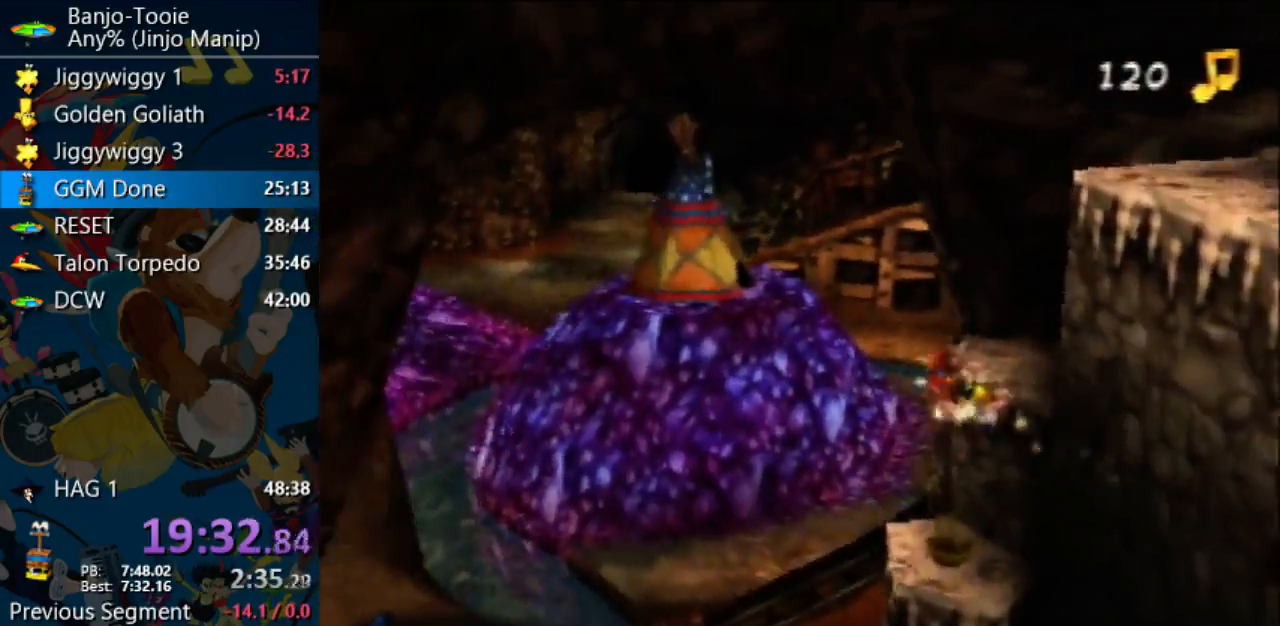
{"buttons": ["Z"], "left_stick": "up-right", "events": [[33, "C_LEFT", "up"], [100, "C_LEFT", "down"], [133, "left_stick", "up-right"], [200, "C_LEFT", "up"], [300, "C_LEFT", "down"], [367, "C_LEFT", "up"]]}
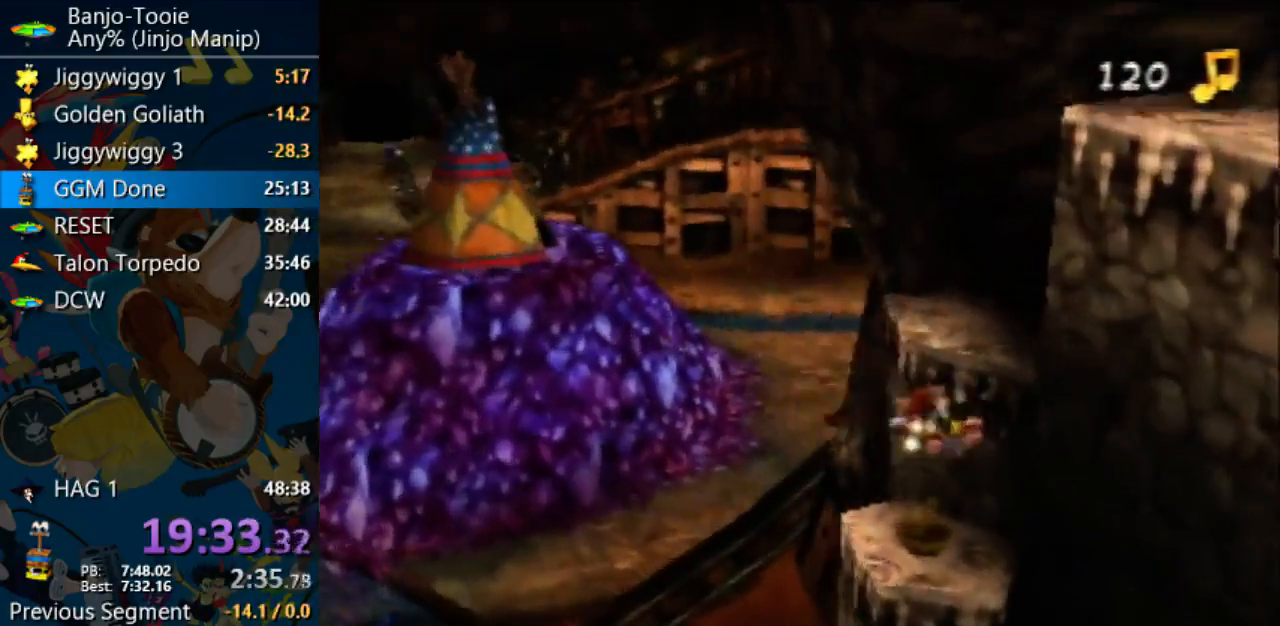
{"buttons": ["A", "Z"], "left_stick": "down-right", "events": [[33, "C_LEFT", "down"], [33, "left_stick", "up"], [67, "C_LEFT", "up"], [133, "left_stick", "up-right"], [333, "left_stick", "down-right"], [433, "A", "down"]]}
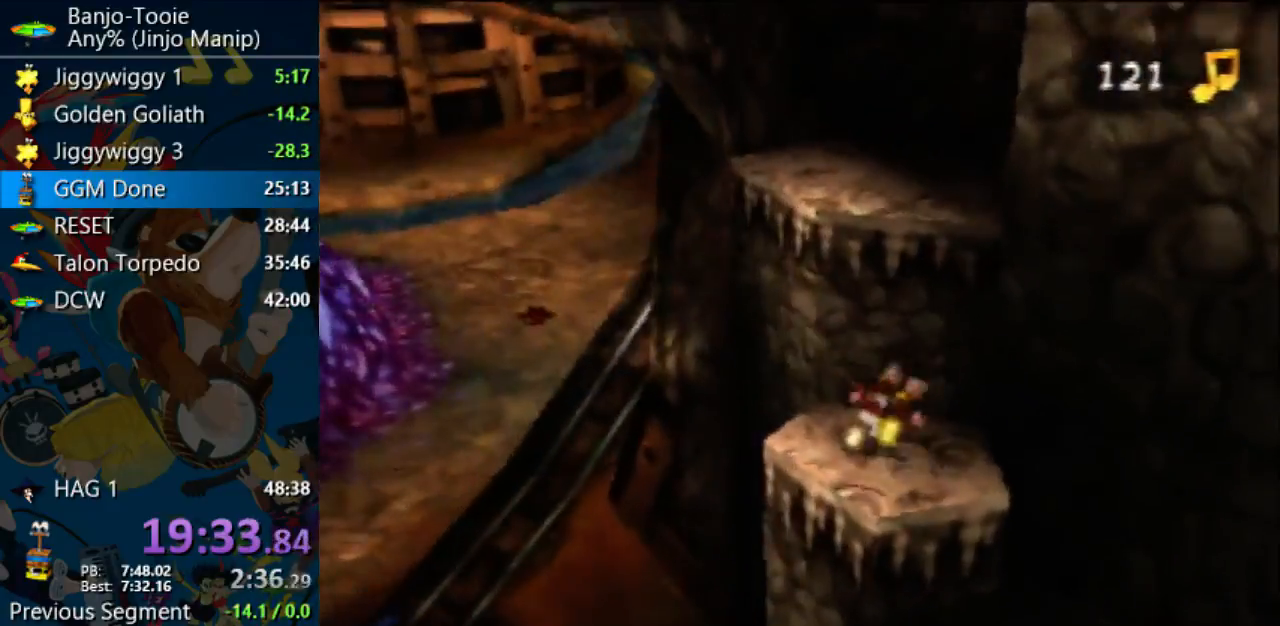
{"buttons": ["Z"], "left_stick": "right", "events": [[100, "left_stick", "right"], [367, "A", "up"]]}
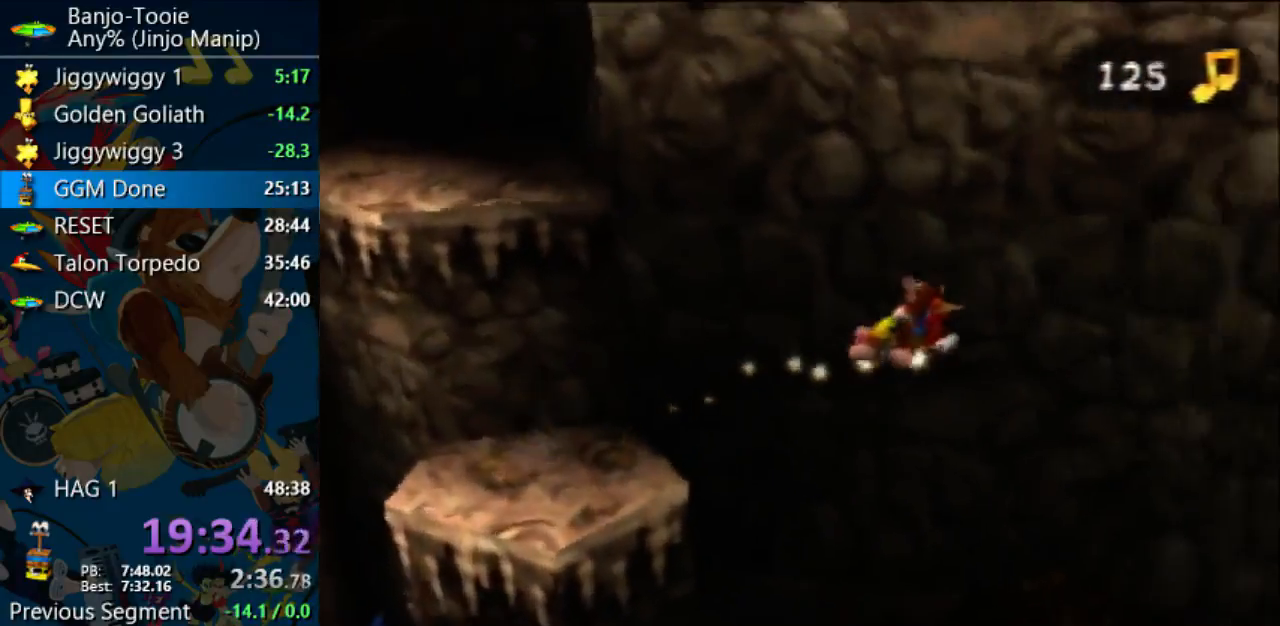
{"buttons": ["Z"], "left_stick": "up-right", "events": [[67, "C_LEFT", "down"], [100, "C_LEFT", "up"], [200, "left_stick", "down-right"], [333, "left_stick", "up-right"]]}
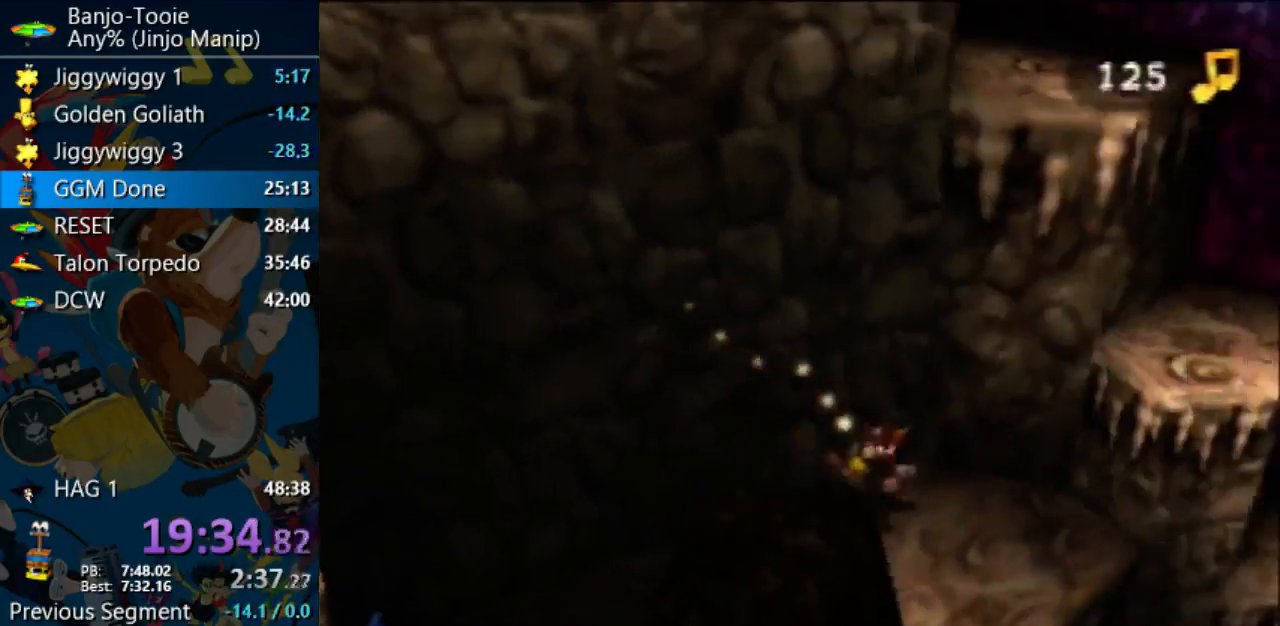
{"buttons": ["A"], "left_stick": "right"}